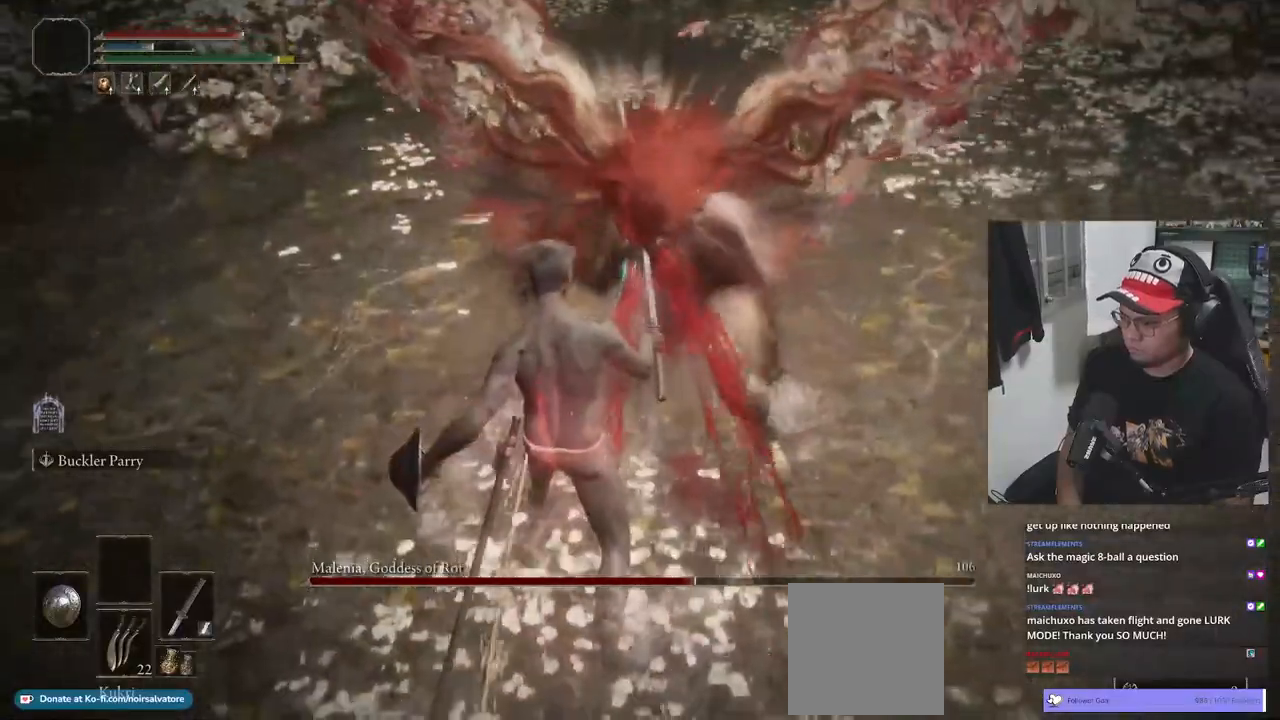
Gameplay with a controller (Xbox layout); each line is a JSON object with the inputs held at the frame after it. "events" lists button and stick changes between this image and that frame as [ms after this image, input, new state], when the widget could be followed in between.
{"buttons": [], "left_stick": "center", "right_stick": "center", "events": []}
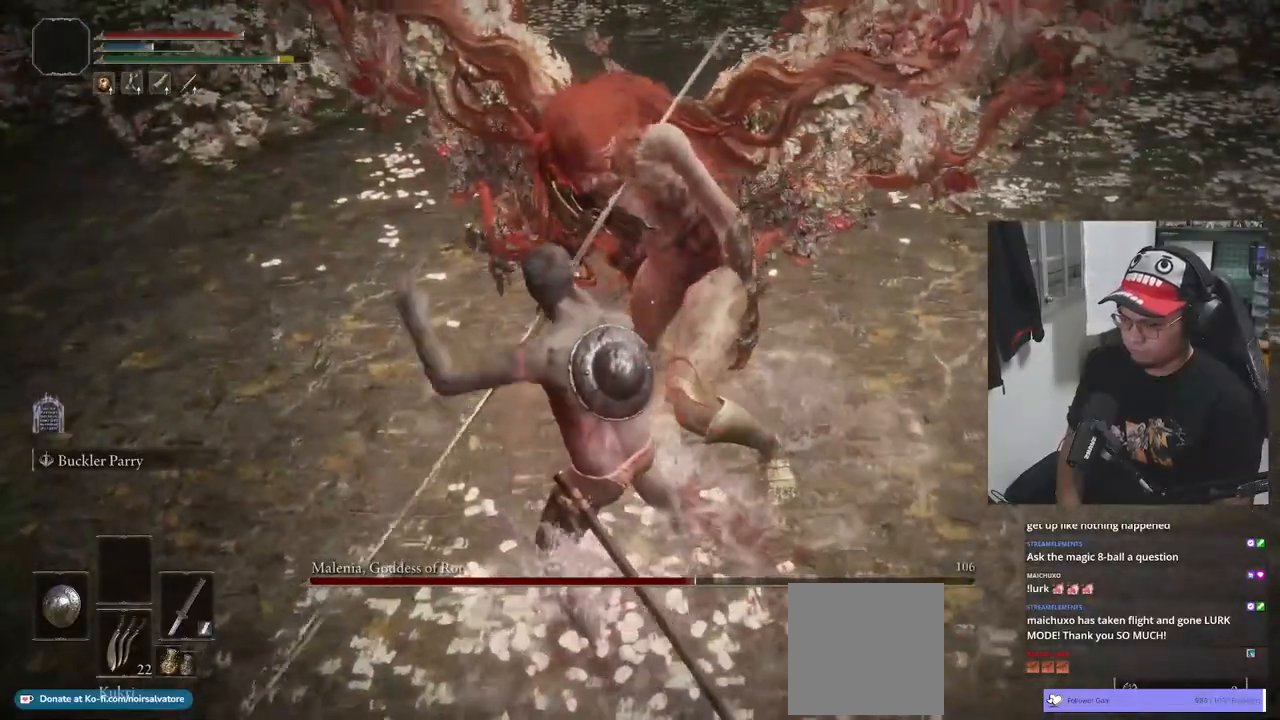
{"buttons": [], "left_stick": "center", "right_stick": "center", "events": []}
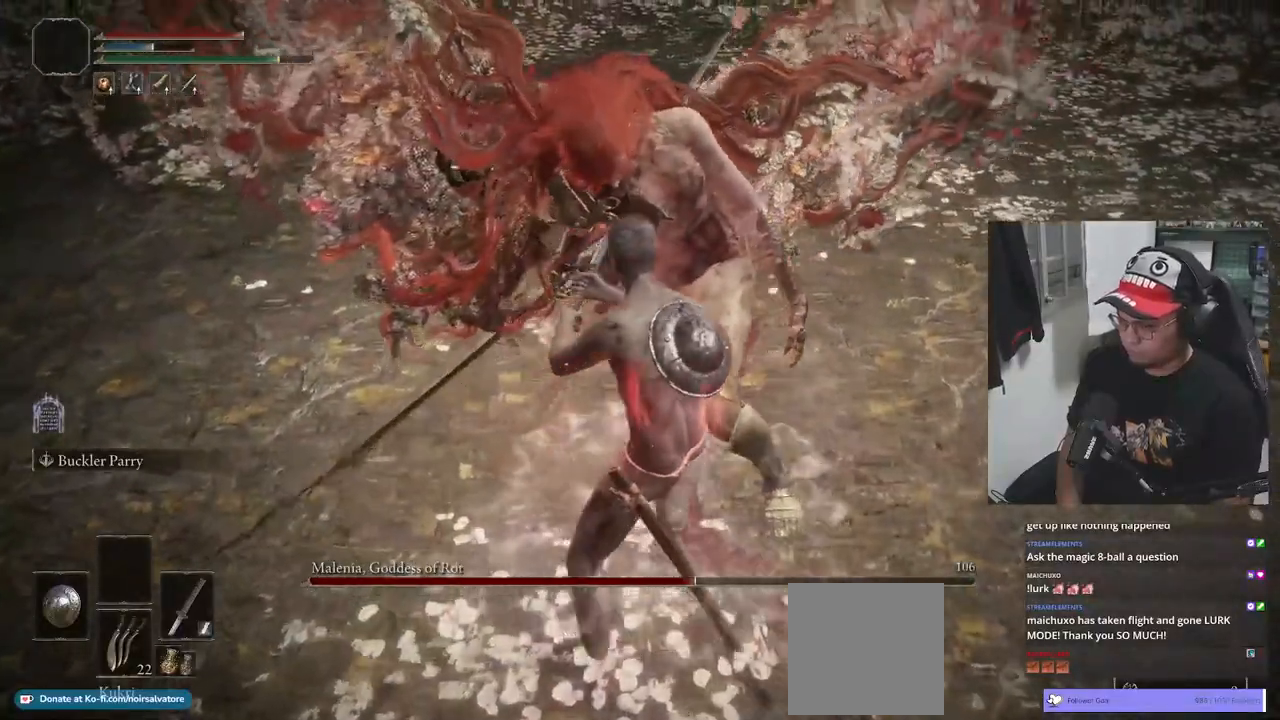
{"buttons": [], "left_stick": "down", "right_stick": "center", "events": [[200, "left_stick", "down"]]}
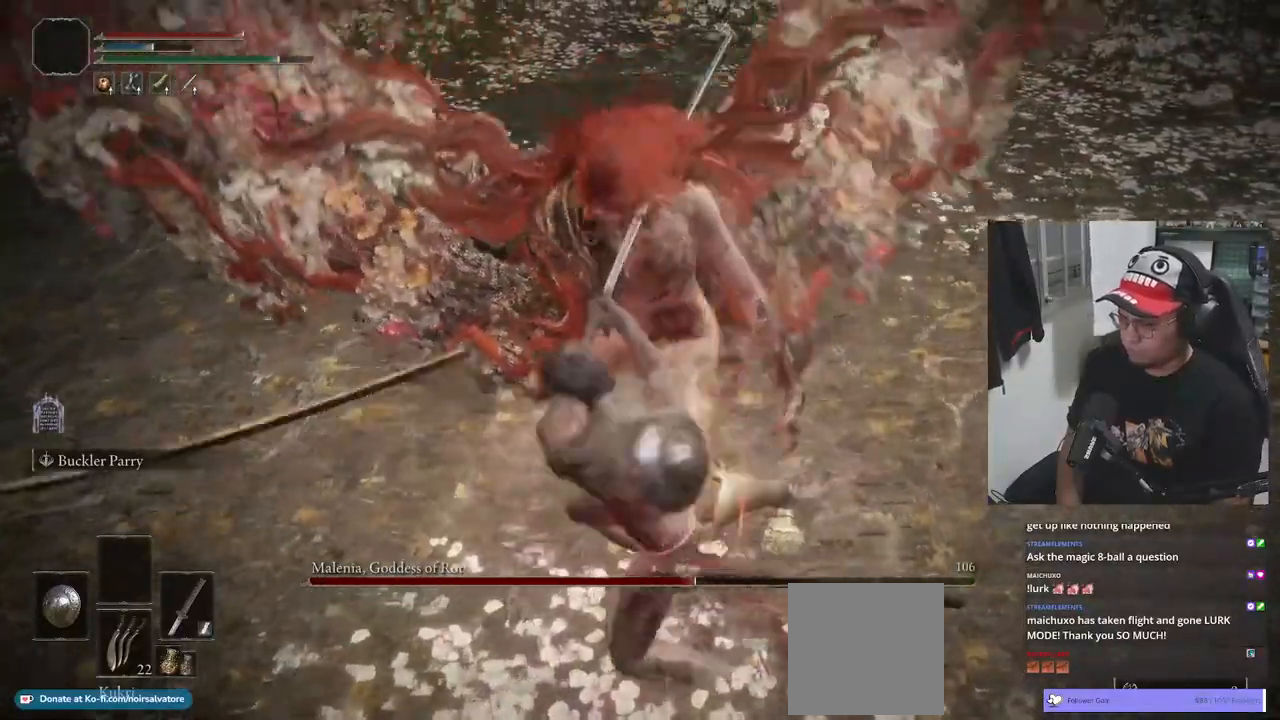
{"buttons": [], "left_stick": "down", "right_stick": "center", "events": []}
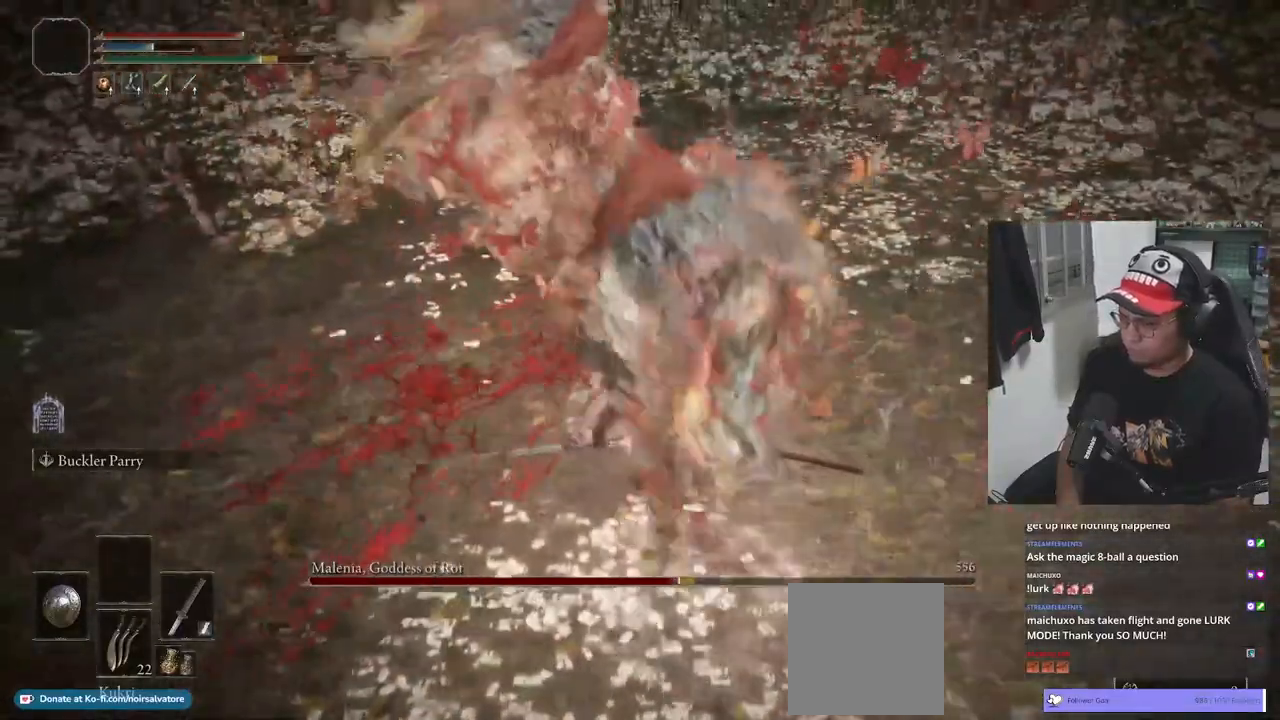
{"buttons": [], "left_stick": "down", "right_stick": "center", "events": [[100, "R3", "down"], [183, "R3", "up"]]}
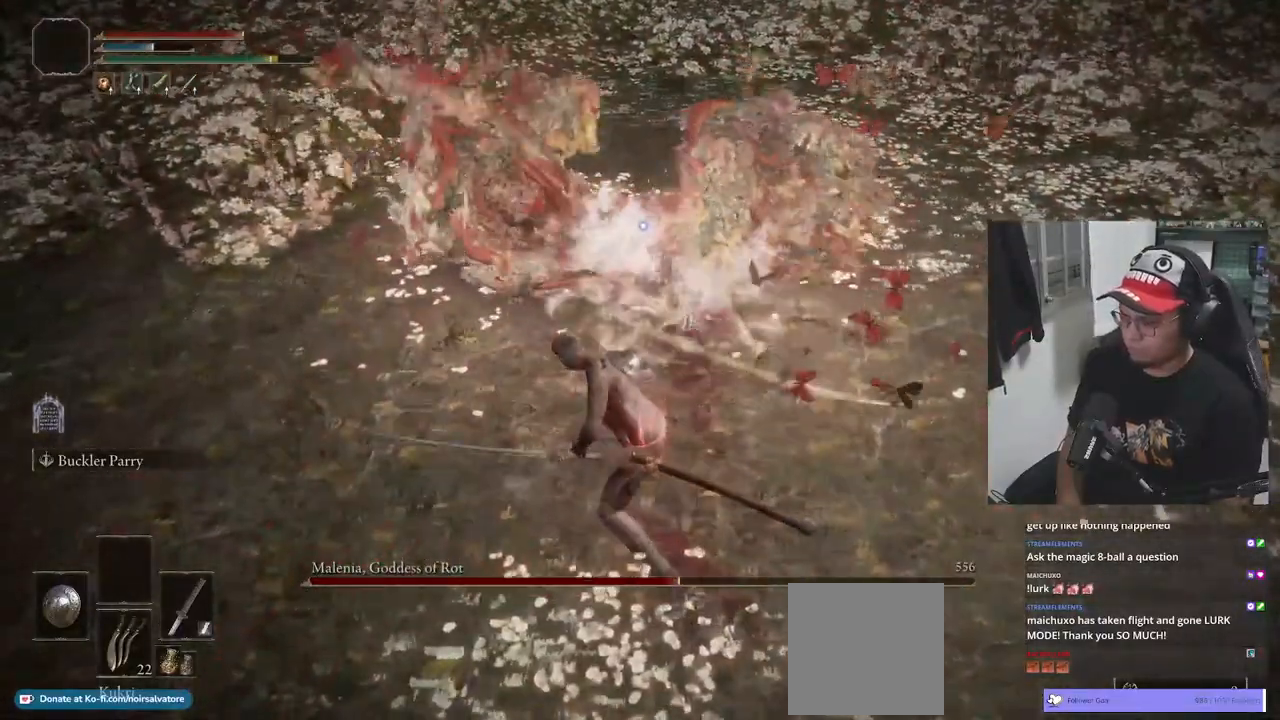
{"buttons": [], "left_stick": "down", "right_stick": "center", "events": [[117, "B", "down"], [200, "B", "up"]]}
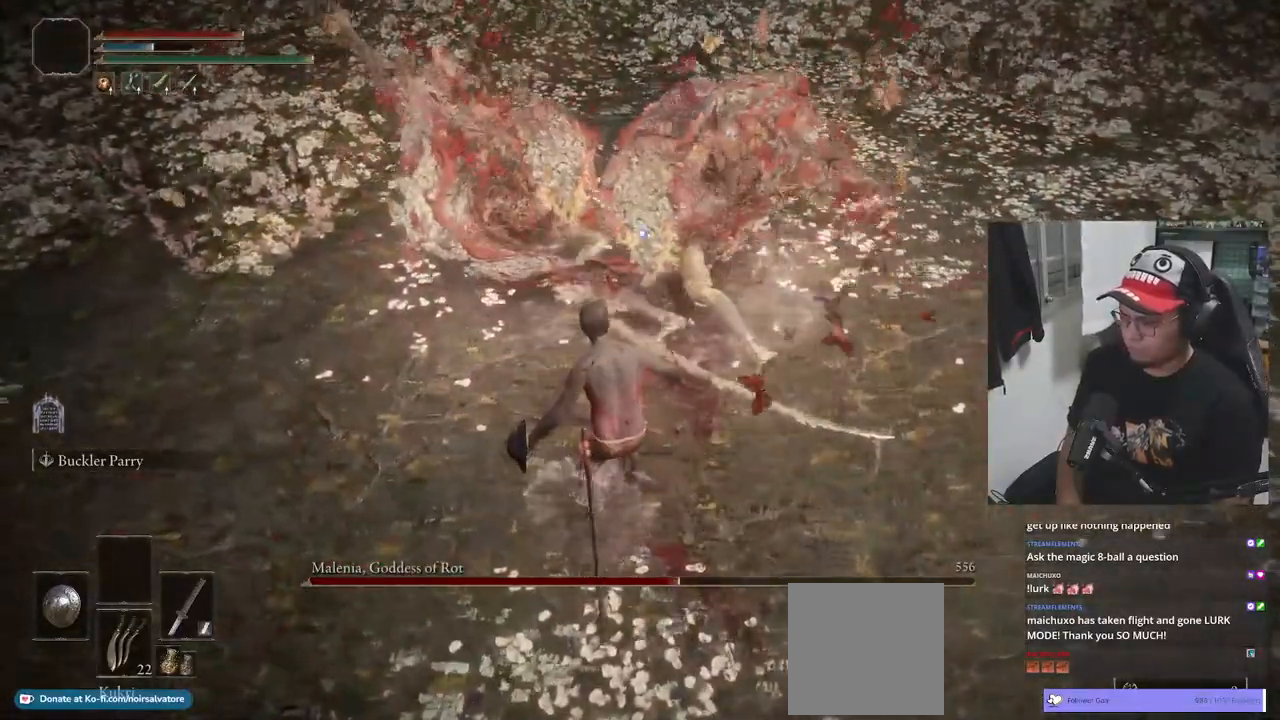
{"buttons": [], "left_stick": "down", "right_stick": "center", "events": []}
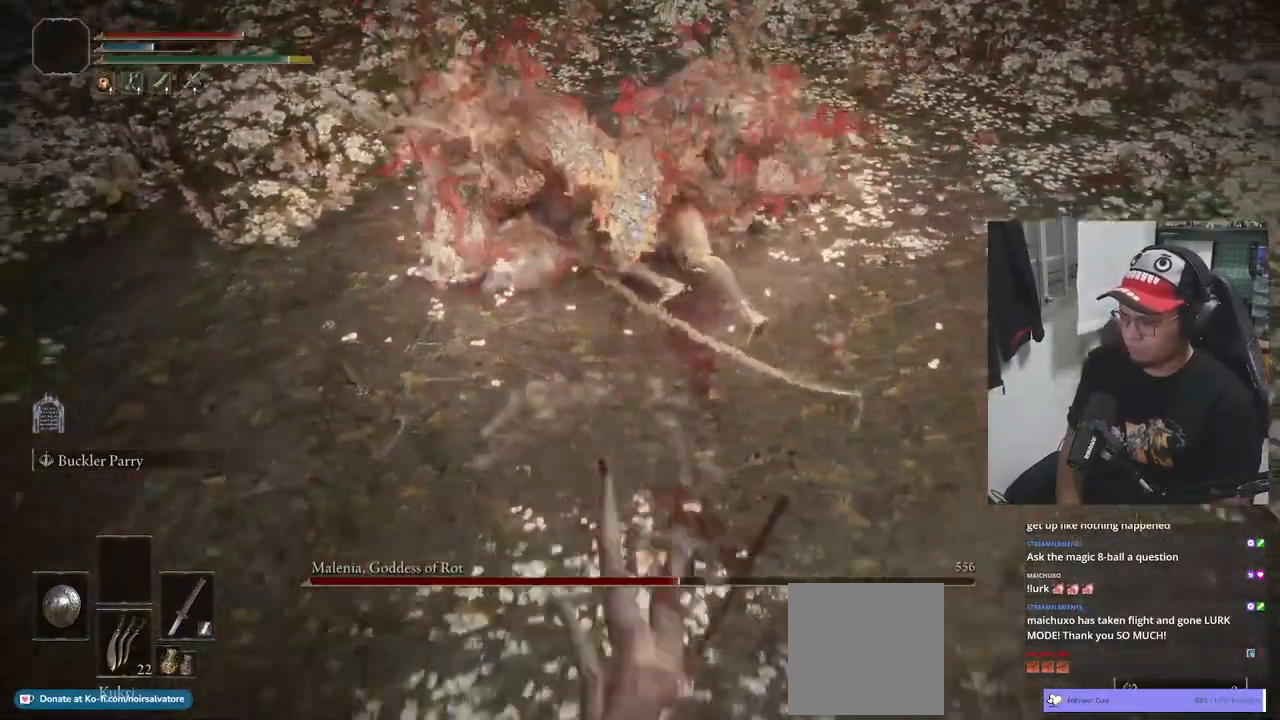
{"buttons": [], "left_stick": "down", "right_stick": "center", "events": [[117, "X", "down"], [200, "X", "up"], [250, "X", "down"], [317, "X", "up"], [383, "X", "down"], [450, "X", "up"]]}
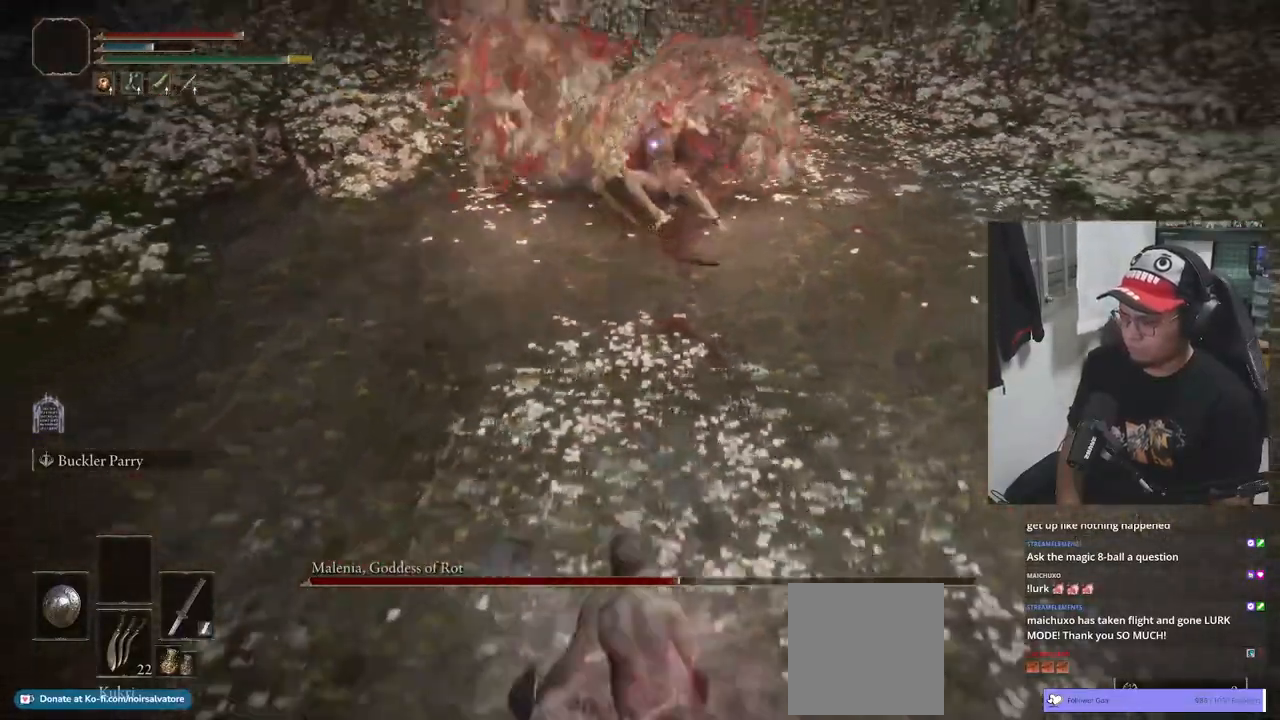
{"buttons": [], "left_stick": "down", "right_stick": "center", "events": []}
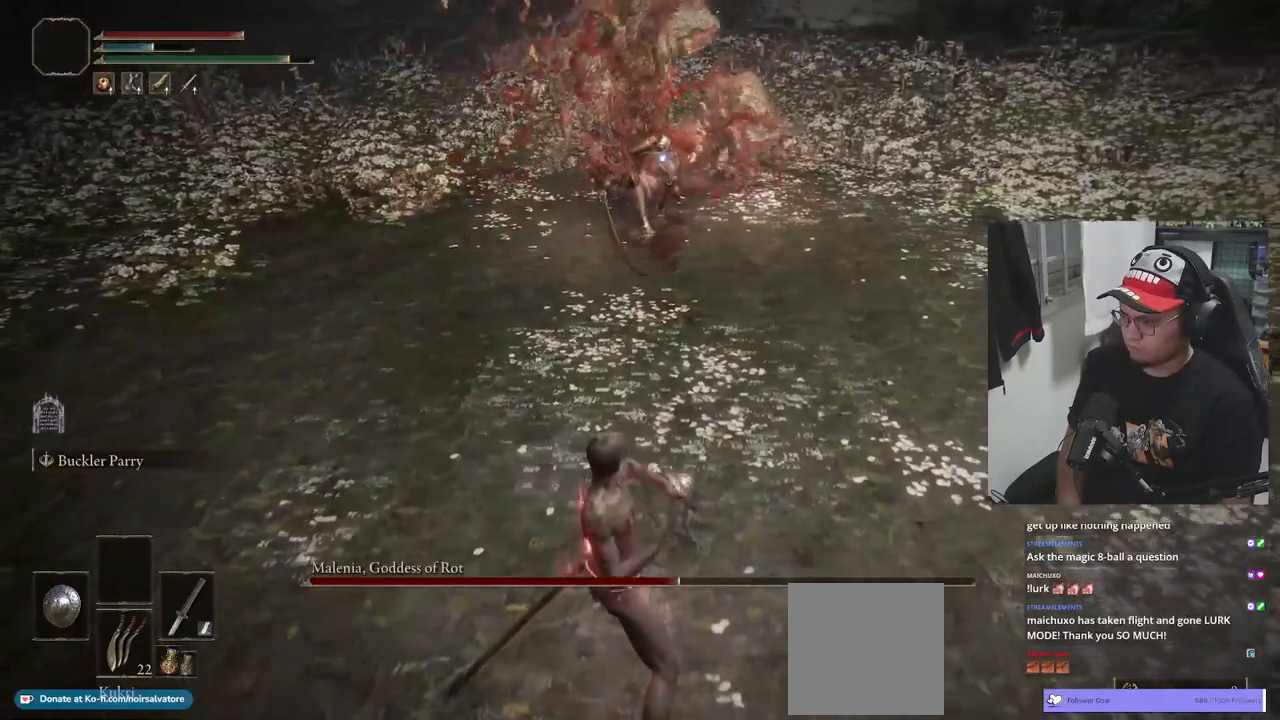
{"buttons": ["B"], "left_stick": "down", "right_stick": "center", "events": [[183, "B", "down"]]}
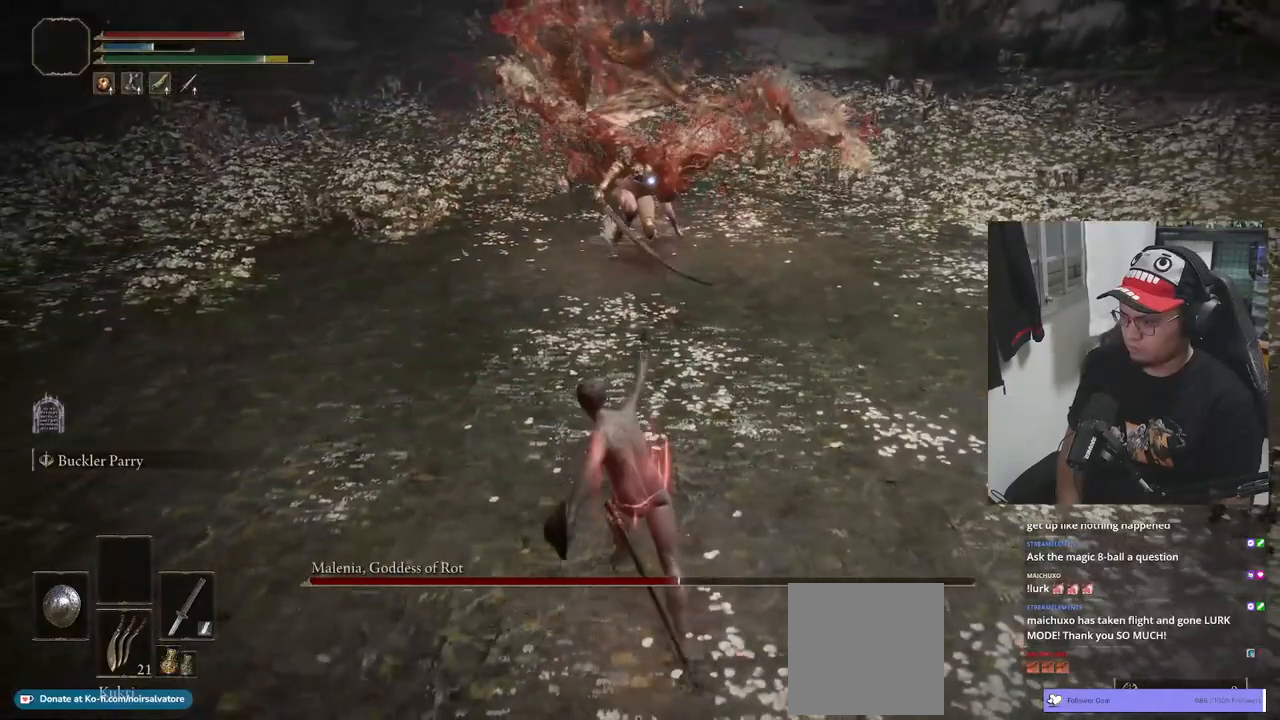
{"buttons": ["B"], "left_stick": "down", "right_stick": "center", "events": []}
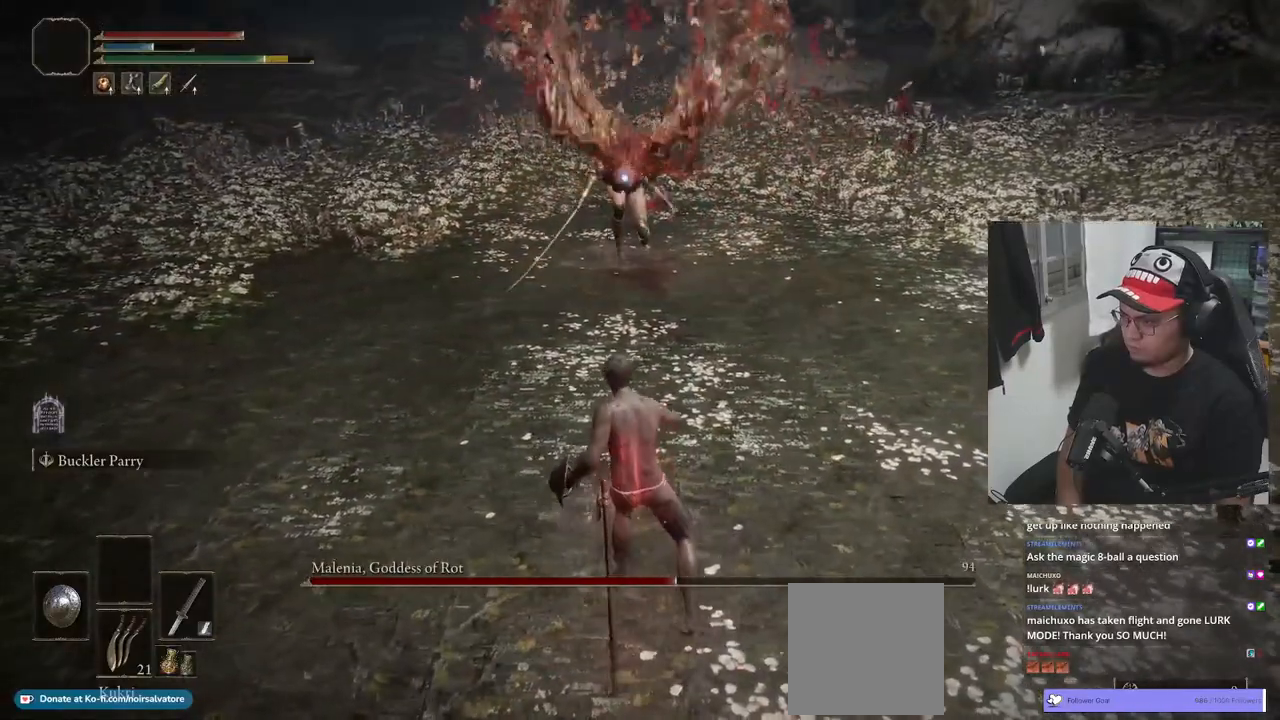
{"buttons": ["B"], "left_stick": "down", "right_stick": "center", "events": []}
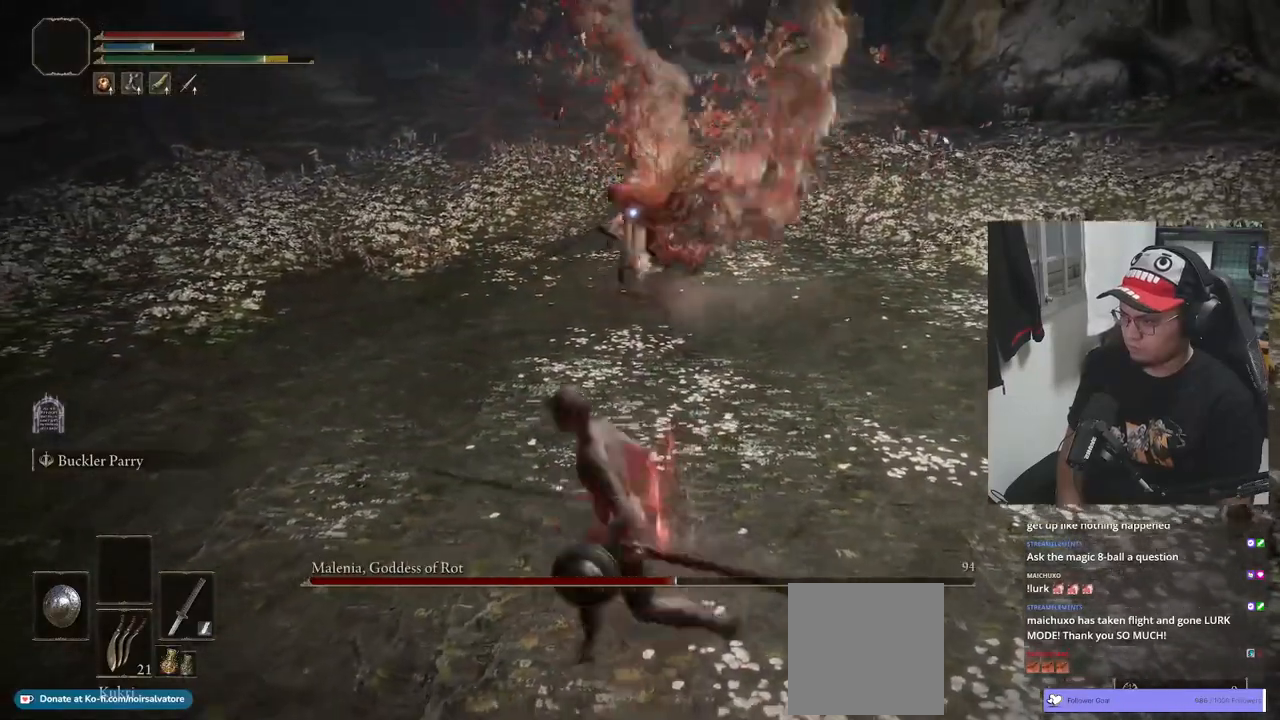
{"buttons": ["B"], "left_stick": "down-left", "right_stick": "center", "events": [[200, "left_stick", "down-left"]]}
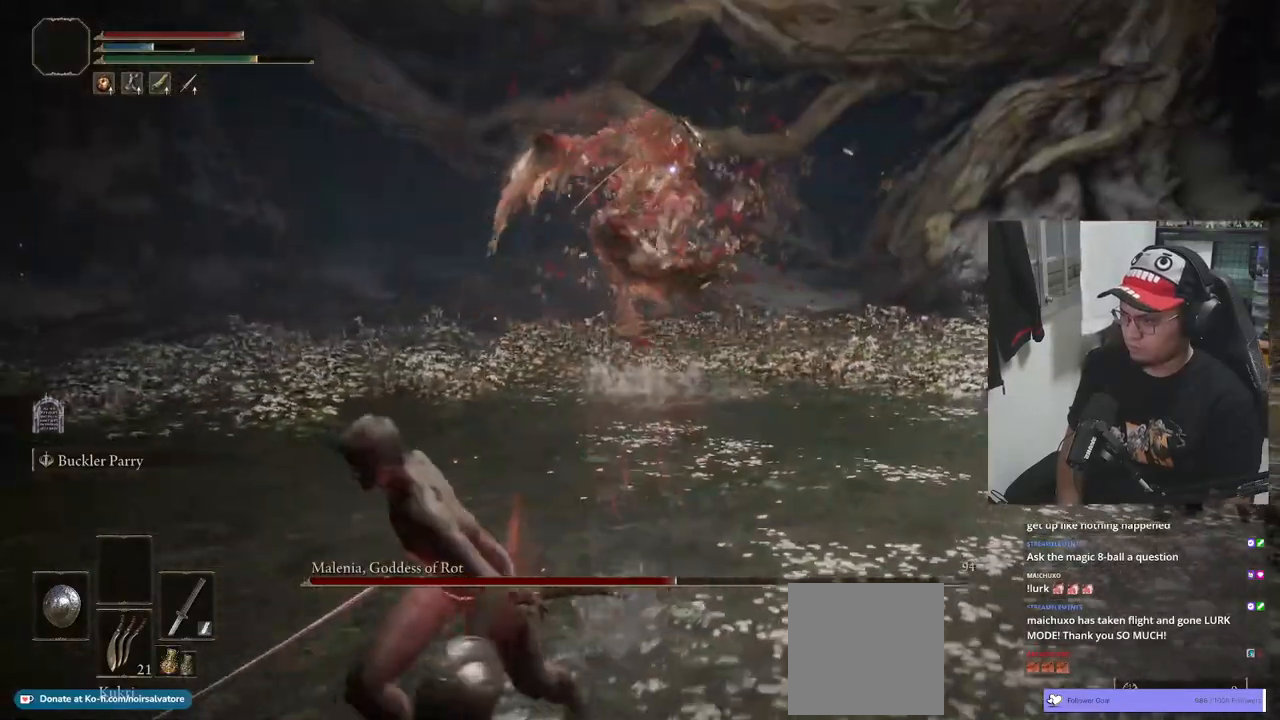
{"buttons": [], "left_stick": "down-left", "right_stick": "center", "events": [[183, "B", "up"], [250, "Y", "down"], [333, "R1", "down"], [417, "R1", "up"], [433, "Y", "up"]]}
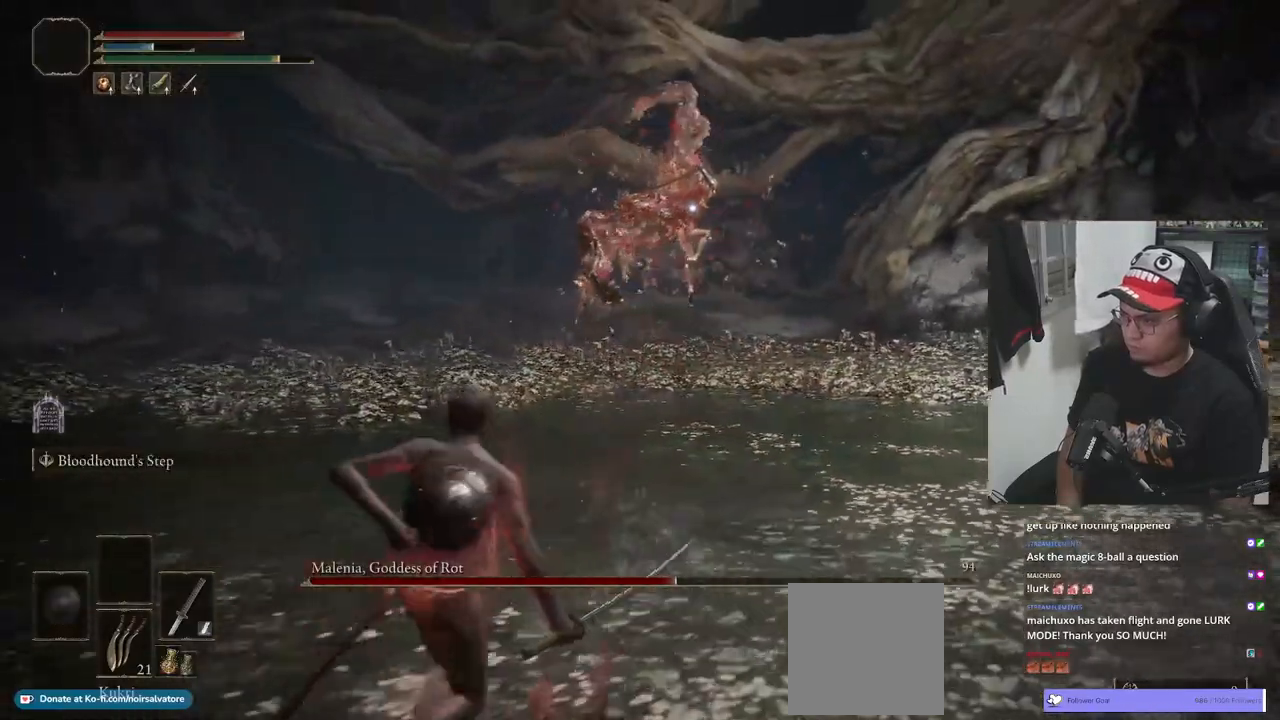
{"buttons": ["B"], "left_stick": "down-left", "right_stick": "center", "events": [[33, "B", "down"]]}
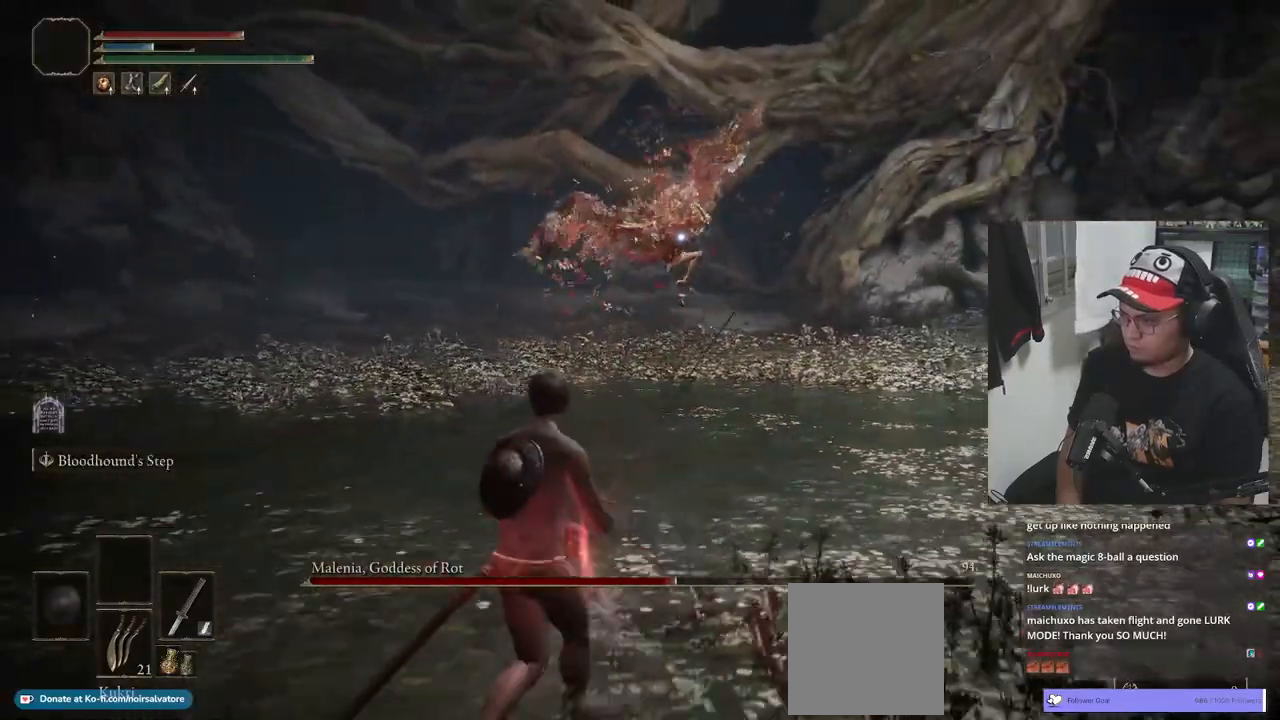
{"buttons": ["B"], "left_stick": "down-left", "right_stick": "center", "events": []}
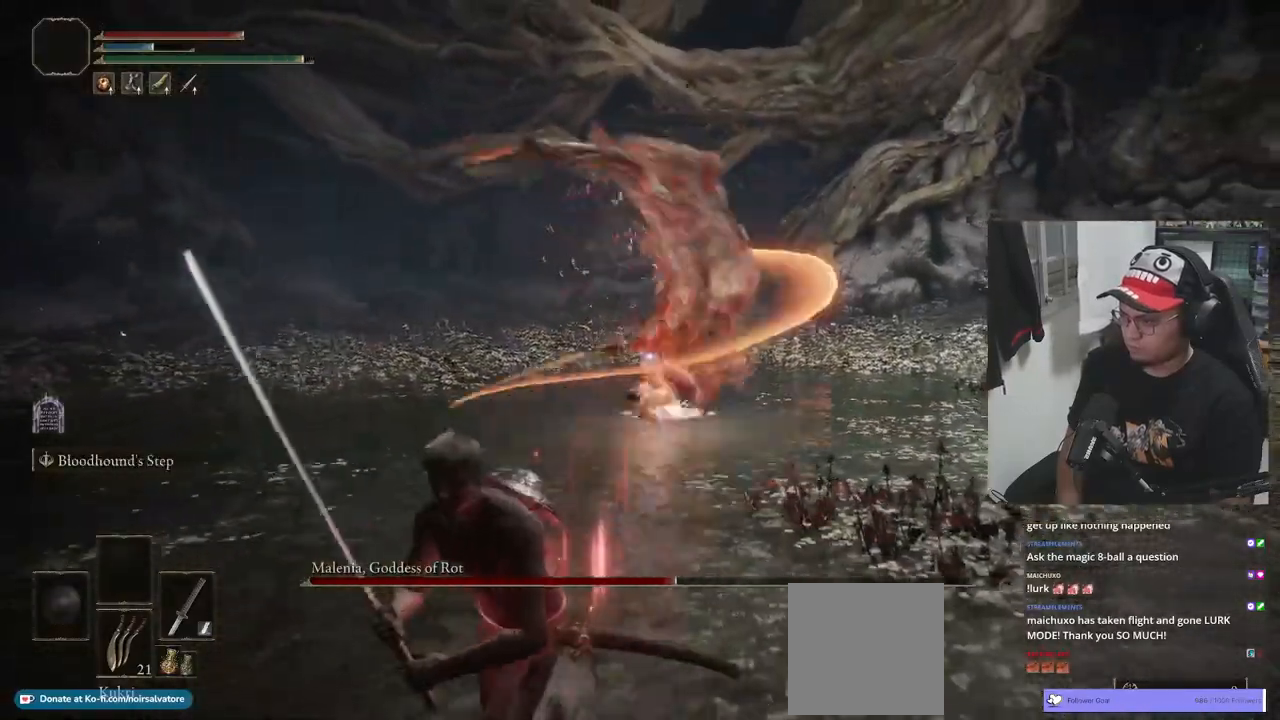
{"buttons": ["B"], "left_stick": "down-left", "right_stick": "center", "events": []}
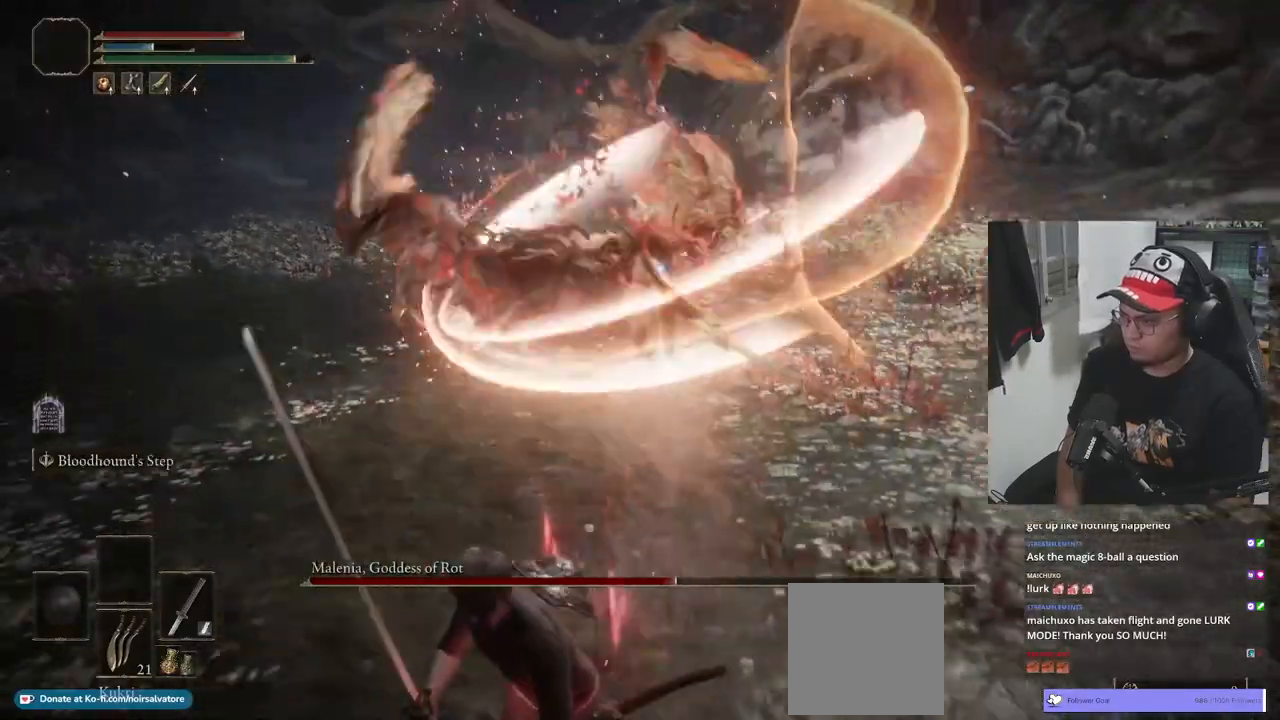
{"buttons": ["B", "DPAD_DOWN"], "left_stick": "down-left", "right_stick": "center", "events": [[467, "DPAD_DOWN", "down"]]}
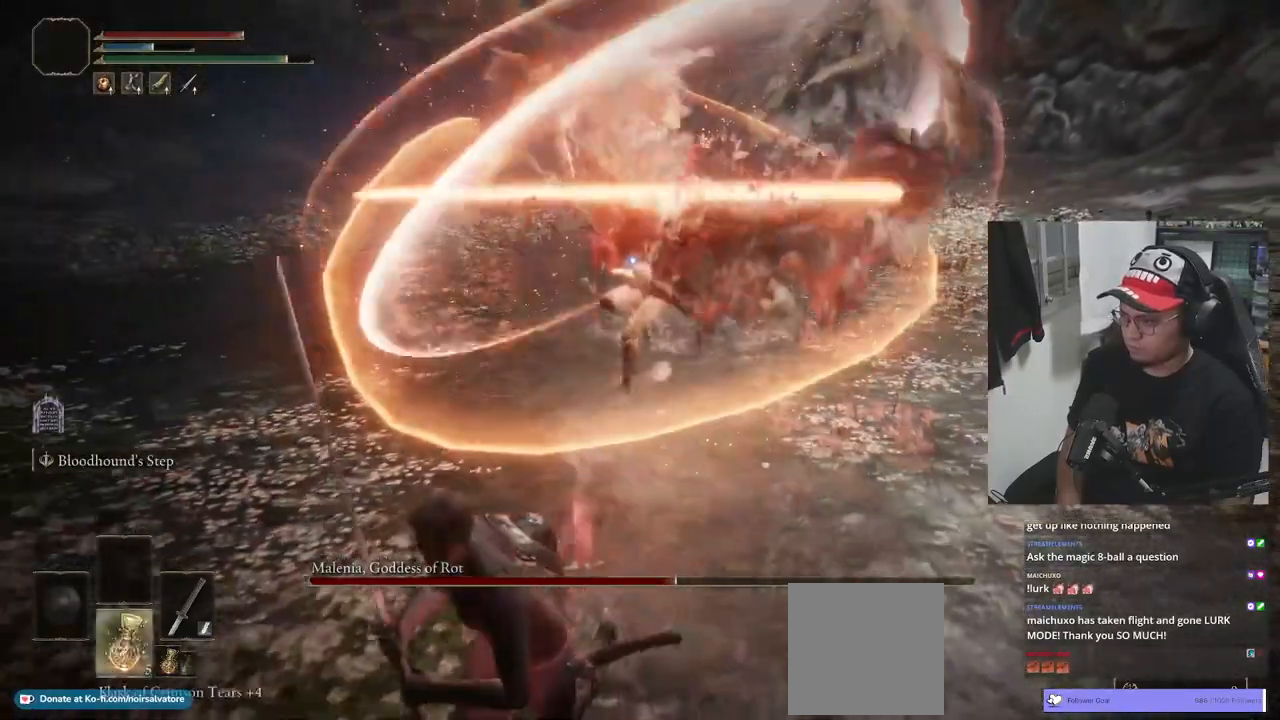
{"buttons": ["B"], "left_stick": "down", "right_stick": "center", "events": [[67, "DPAD_DOWN", "up"], [133, "DPAD_DOWN", "down"], [217, "DPAD_DOWN", "up"], [383, "left_stick", "down"]]}
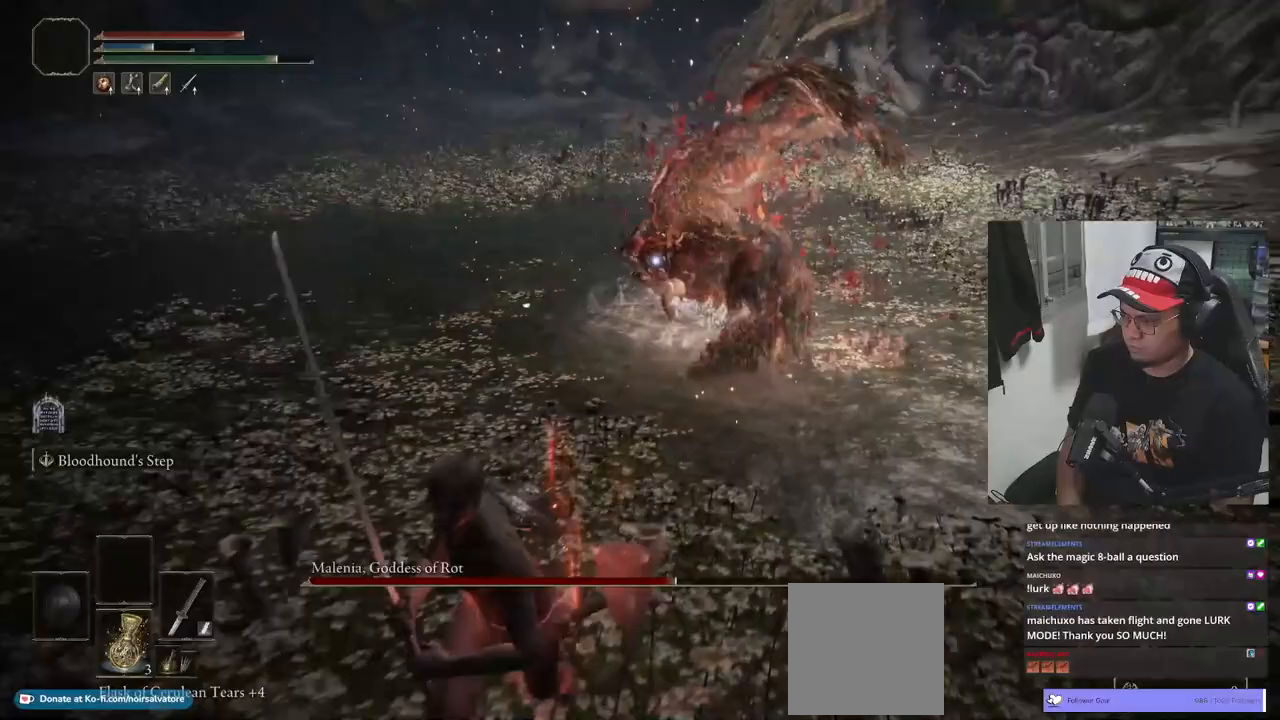
{"buttons": [], "left_stick": "down", "right_stick": "center", "events": [[150, "B", "up"], [250, "B", "down"], [333, "B", "up"]]}
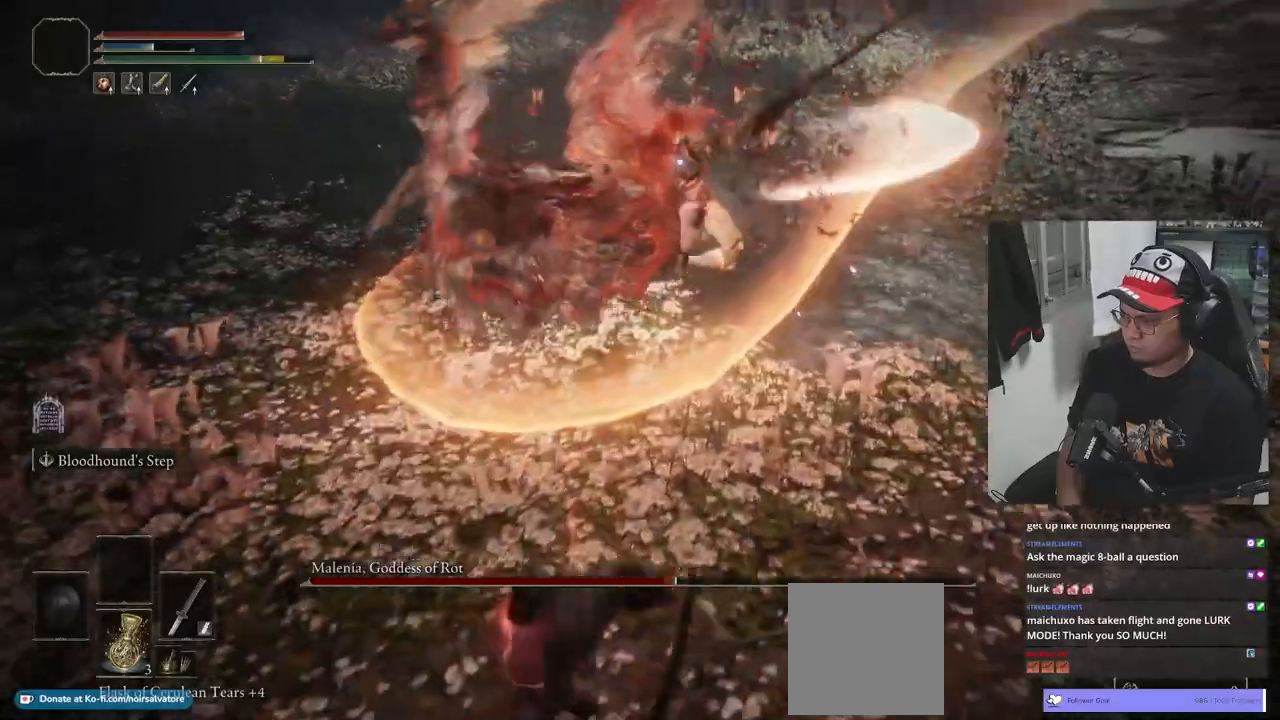
{"buttons": [], "left_stick": "center", "right_stick": "center", "events": [[300, "left_stick", "center"]]}
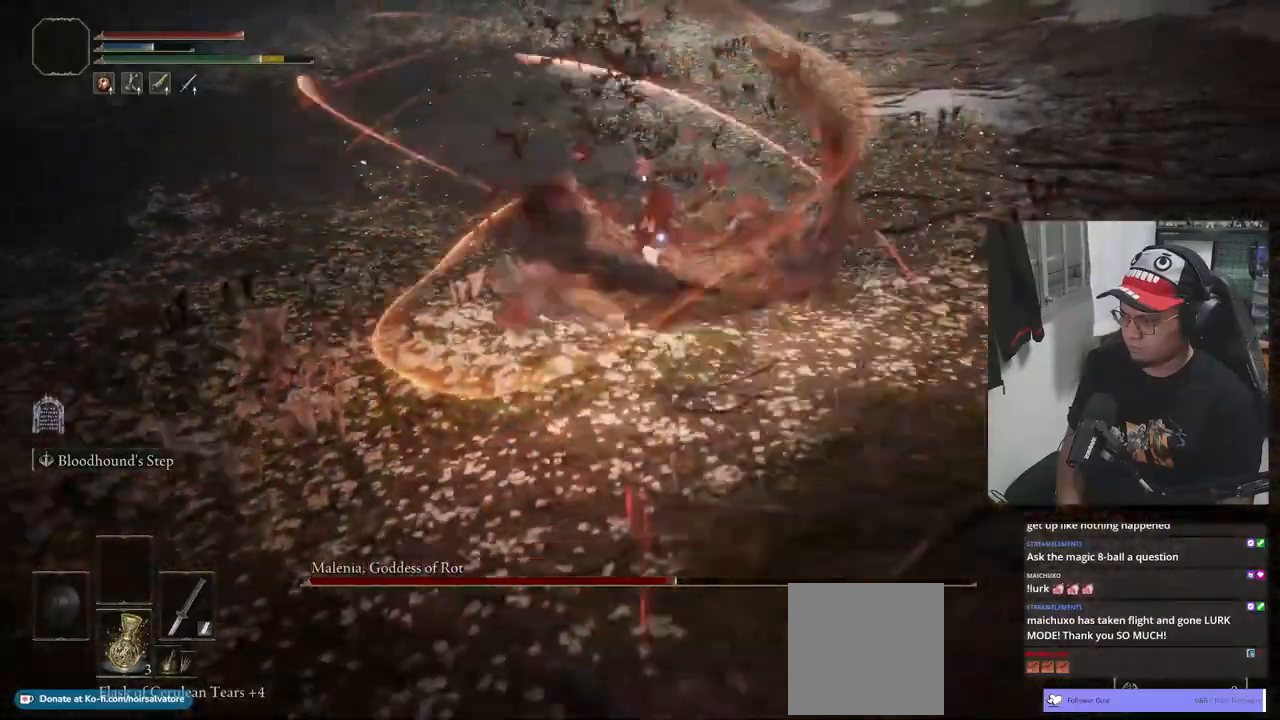
{"buttons": [], "left_stick": "up", "right_stick": "center", "events": [[150, "left_stick", "up"]]}